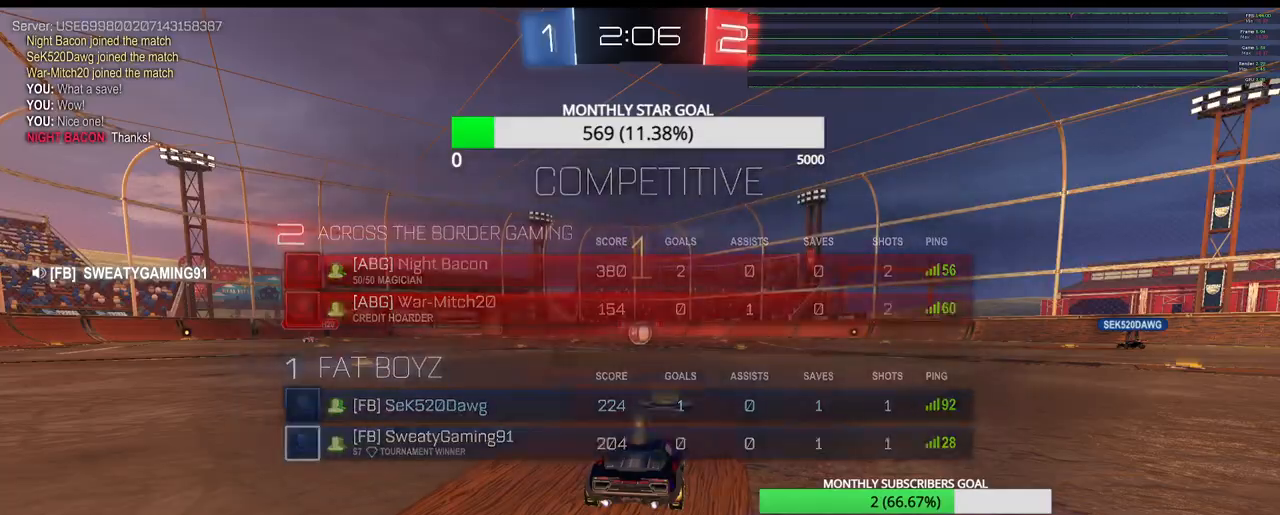
Gameplay with a controller (PlayStation layout); each line is a JSON object with the inputs held at the frame after it. "events" lists button and stick changes between this image and that frame as [ms after this image, input, new state], when the widget could be followed in between.
{"buttons": ["R1", "R2"], "left_stick": "center", "right_stick": "center", "events": []}
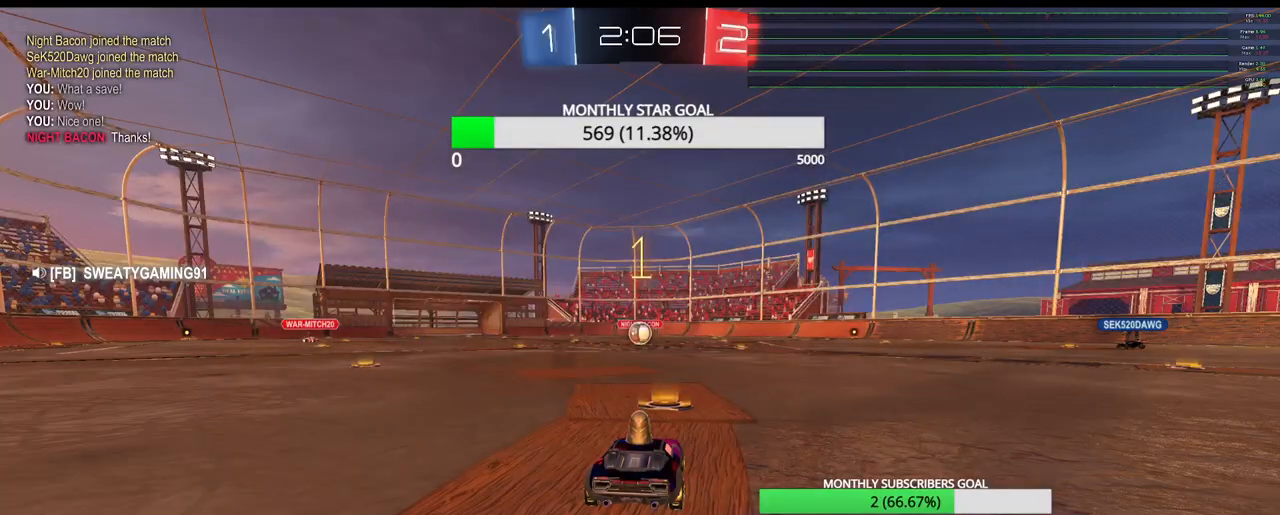
{"buttons": ["R1", "R2"], "left_stick": "left", "right_stick": "center", "events": [[433, "left_stick", "left"]]}
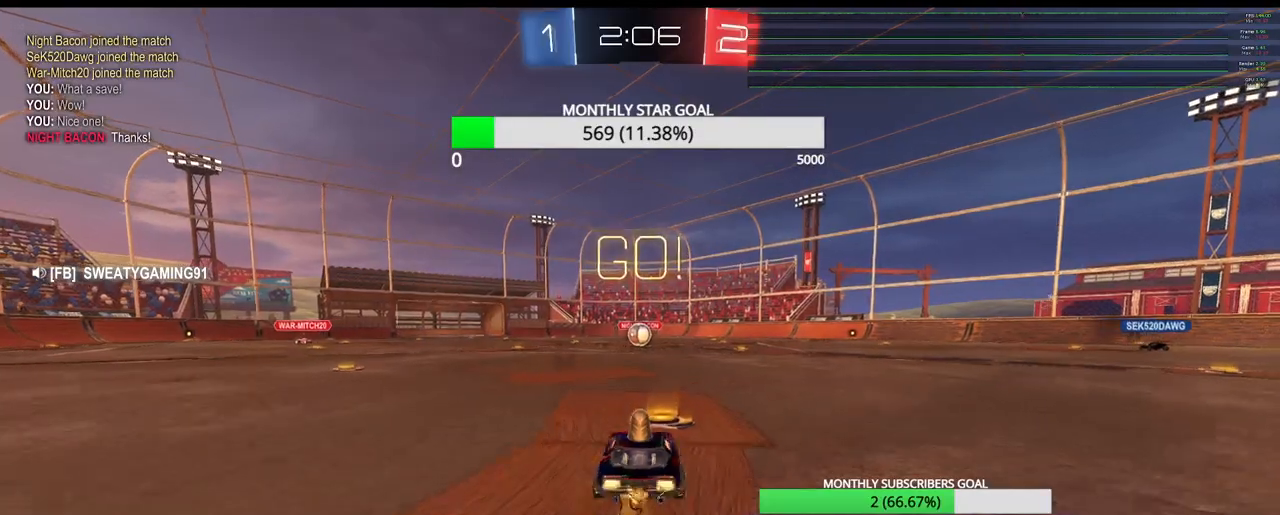
{"buttons": ["R1", "R2", "L3"], "left_stick": "down", "right_stick": "center", "events": [[83, "left_stick", "center"], [183, "CROSS", "down"], [250, "CROSS", "up"], [250, "left_stick", "up-right"], [317, "CROSS", "down"], [367, "left_stick", "down-right"], [400, "CROSS", "up"], [450, "L3", "down"], [450, "left_stick", "down"]]}
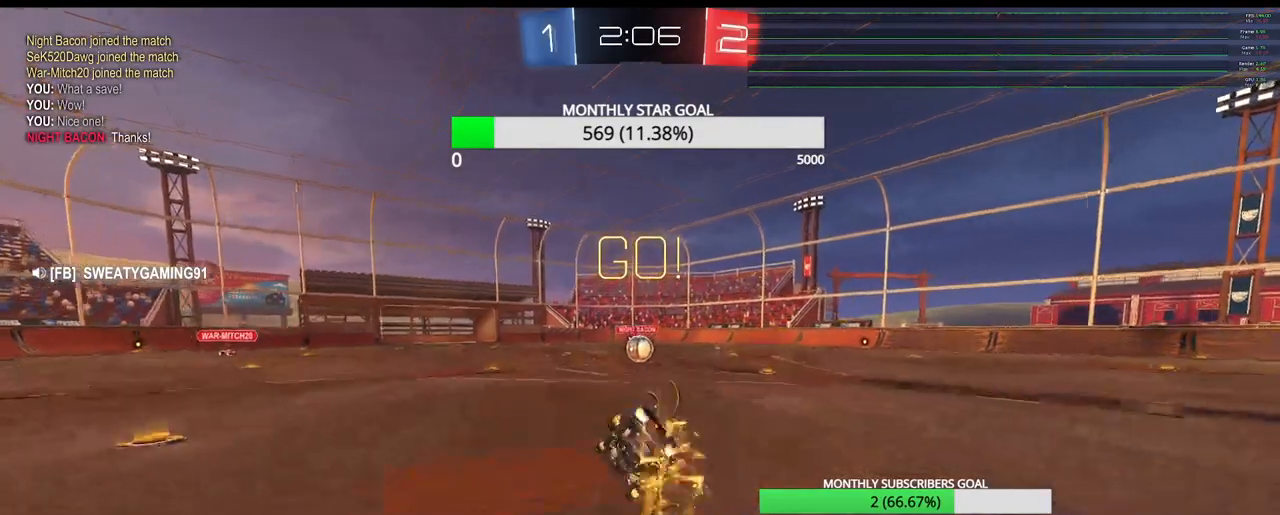
{"buttons": ["CIRCLE", "R1", "R2", "L3"], "left_stick": "down-right", "right_stick": "center", "events": [[183, "left_stick", "down-right"], [217, "CIRCLE", "down"]]}
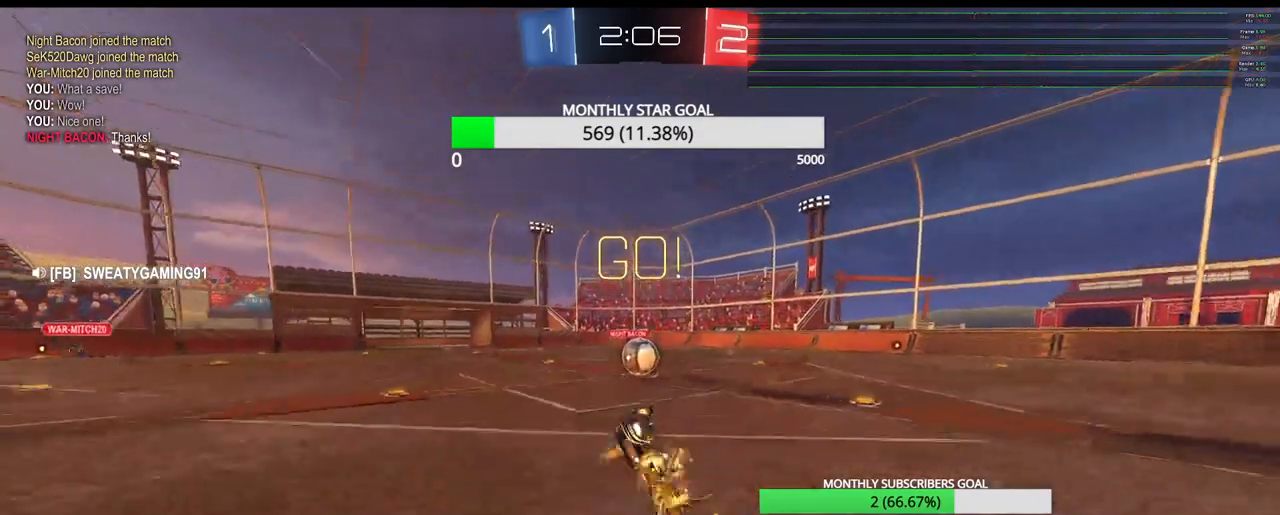
{"buttons": ["CROSS", "R1", "R2"], "left_stick": "left", "right_stick": "center", "events": [[100, "L3", "up"], [117, "CIRCLE", "up"], [133, "left_stick", "center"], [400, "left_stick", "left"], [483, "CROSS", "down"]]}
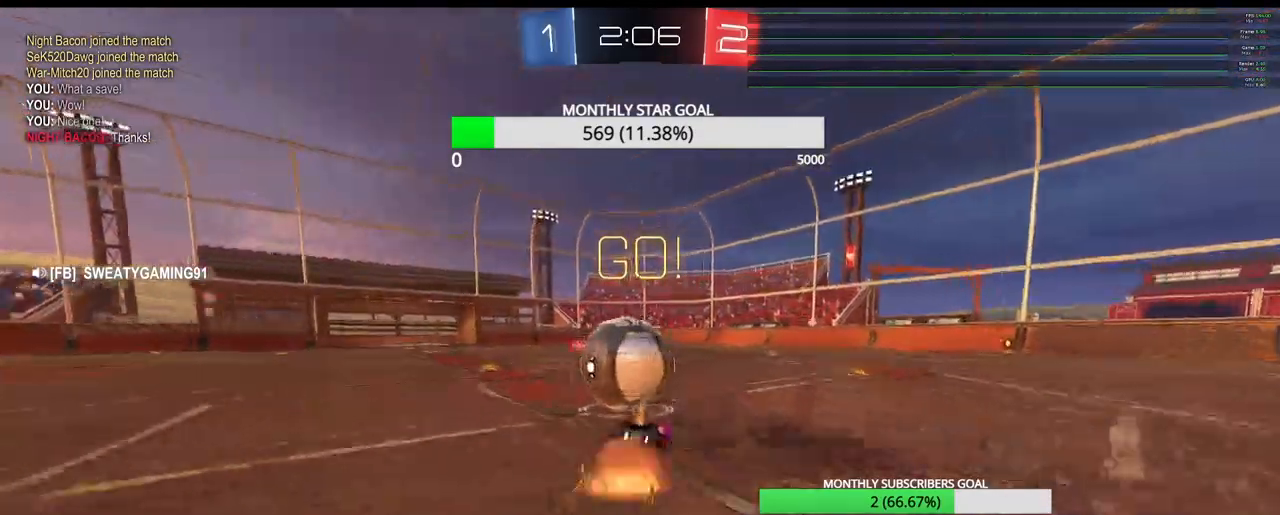
{"buttons": [], "left_stick": "center", "right_stick": "center", "events": [[33, "L3", "down"], [83, "R1", "up"], [100, "L3", "up"], [100, "R2", "up"], [100, "left_stick", "up-right"], [117, "CROSS", "up"], [167, "CROSS", "down"], [167, "L3", "down"], [283, "L3", "up"], [400, "left_stick", "center"], [500, "CROSS", "up"]]}
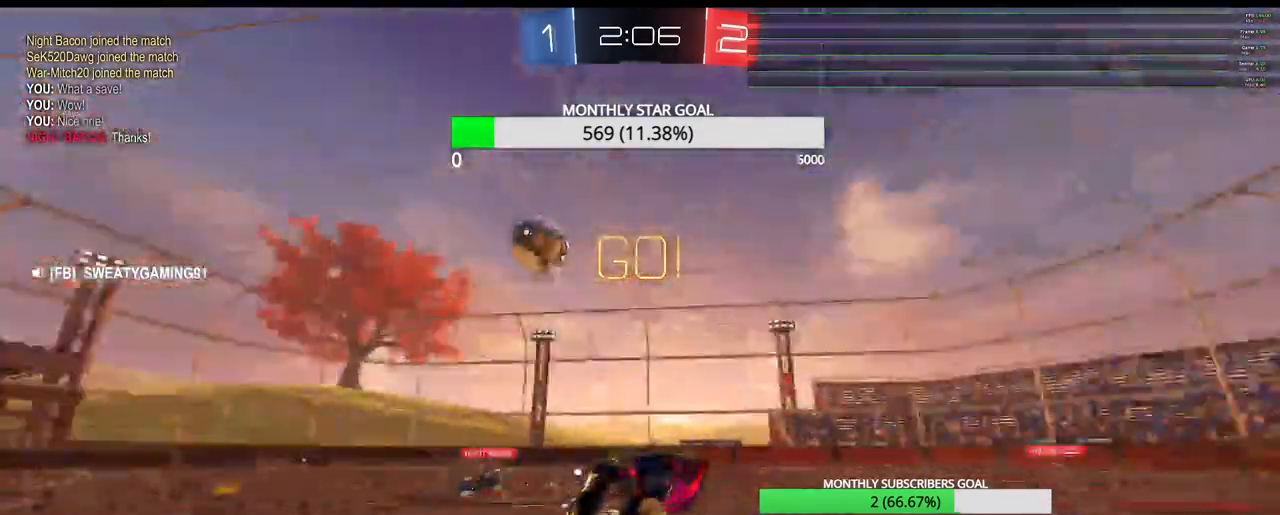
{"buttons": ["R2"], "left_stick": "right", "right_stick": "center", "events": [[67, "R2", "down"], [117, "TRIANGLE", "down"], [233, "TRIANGLE", "up"], [250, "left_stick", "right"]]}
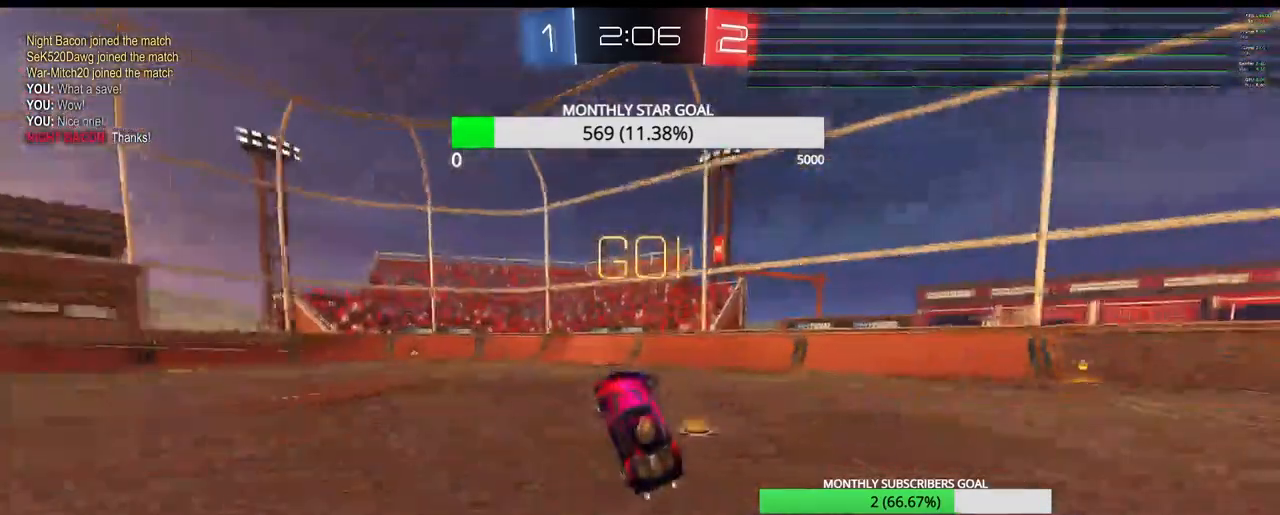
{"buttons": ["R2"], "left_stick": "down-right", "right_stick": "center", "events": [[250, "left_stick", "down-right"], [367, "L1", "down"], [450, "L1", "up"]]}
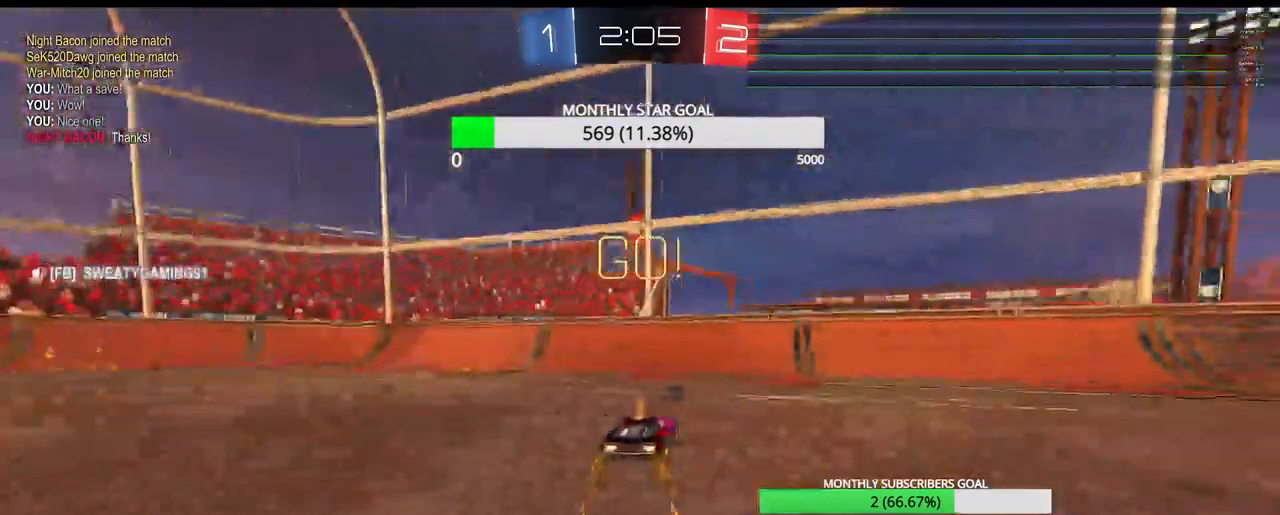
{"buttons": ["R1", "R2"], "left_stick": "up-right", "right_stick": "center", "events": [[17, "L1", "down"], [17, "L3", "down"], [100, "L1", "up"], [300, "R1", "down"], [450, "L3", "up"], [450, "left_stick", "up-right"]]}
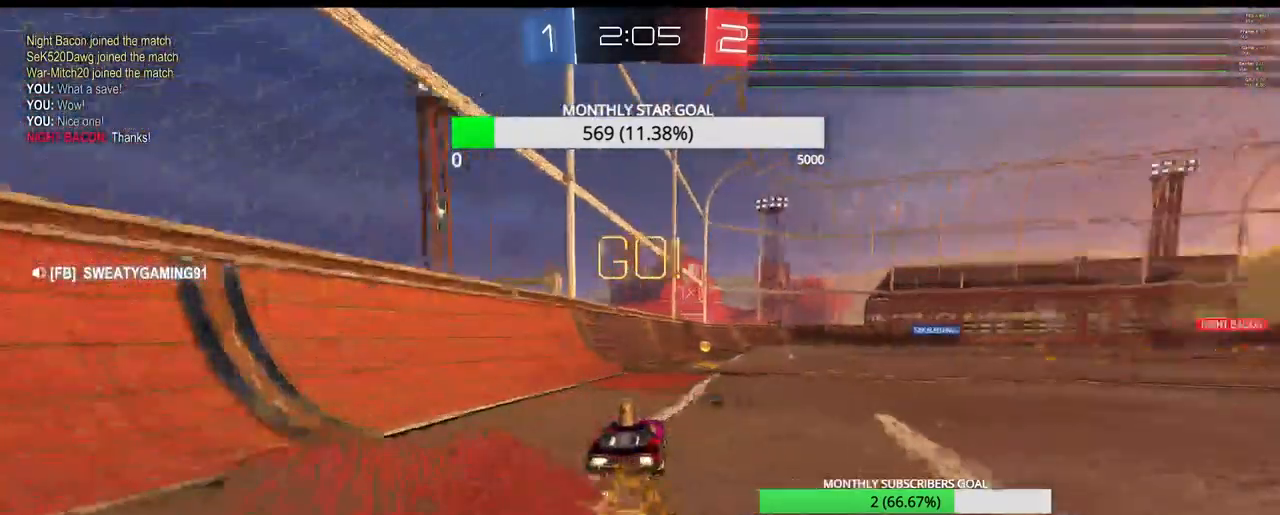
{"buttons": ["TRIANGLE", "R2"], "left_stick": "center", "right_stick": "center", "events": [[100, "left_stick", "up"], [117, "CROSS", "down"], [117, "R1", "up"], [167, "R2", "up"], [200, "CROSS", "up"], [267, "CROSS", "down"], [283, "R2", "down"], [317, "R1", "down"], [350, "CROSS", "up"], [350, "left_stick", "center"], [400, "R1", "up"], [400, "TRIANGLE", "down"]]}
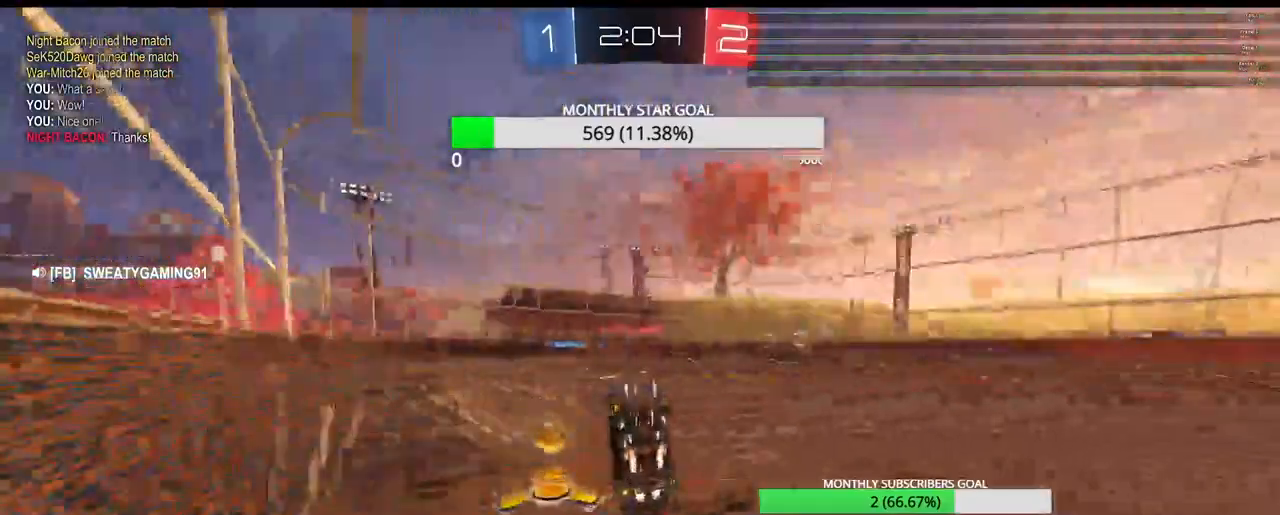
{"buttons": ["R2"], "left_stick": "center", "right_stick": "center", "events": [[167, "TRIANGLE", "up"]]}
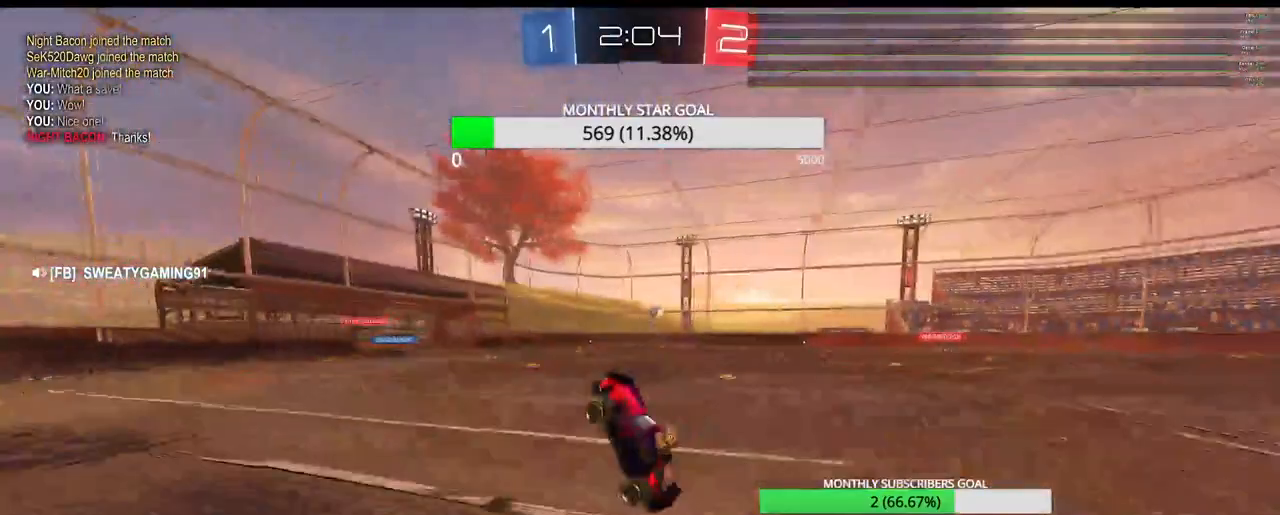
{"buttons": ["R2"], "left_stick": "right", "right_stick": "center", "events": [[417, "left_stick", "right"]]}
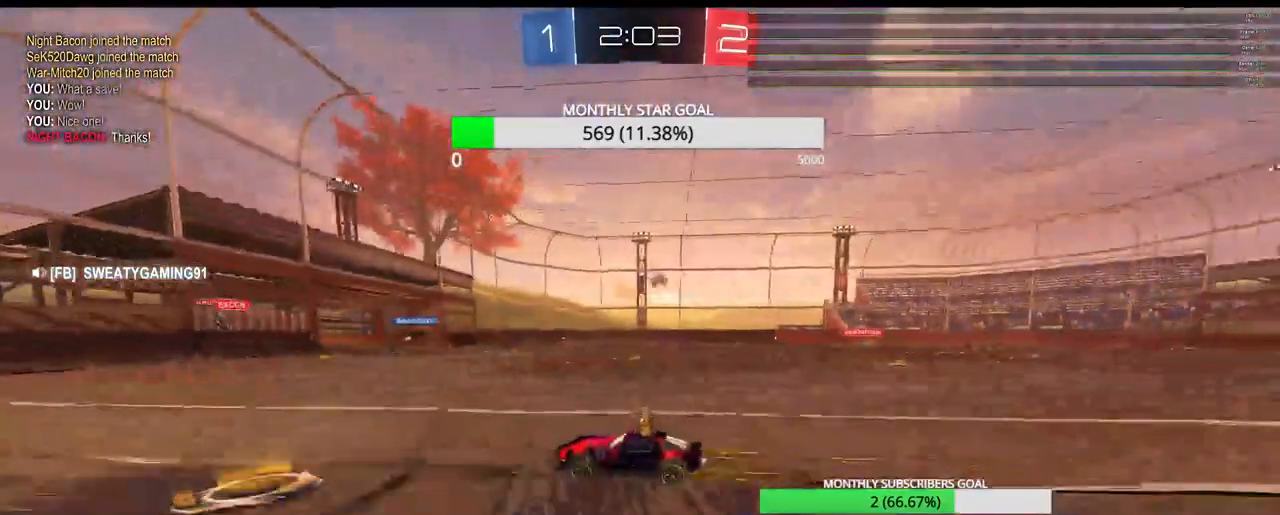
{"buttons": ["R2"], "left_stick": "right", "right_stick": "center", "events": [[283, "R1", "down"], [333, "left_stick", "center"], [433, "left_stick", "right"], [483, "R1", "up"]]}
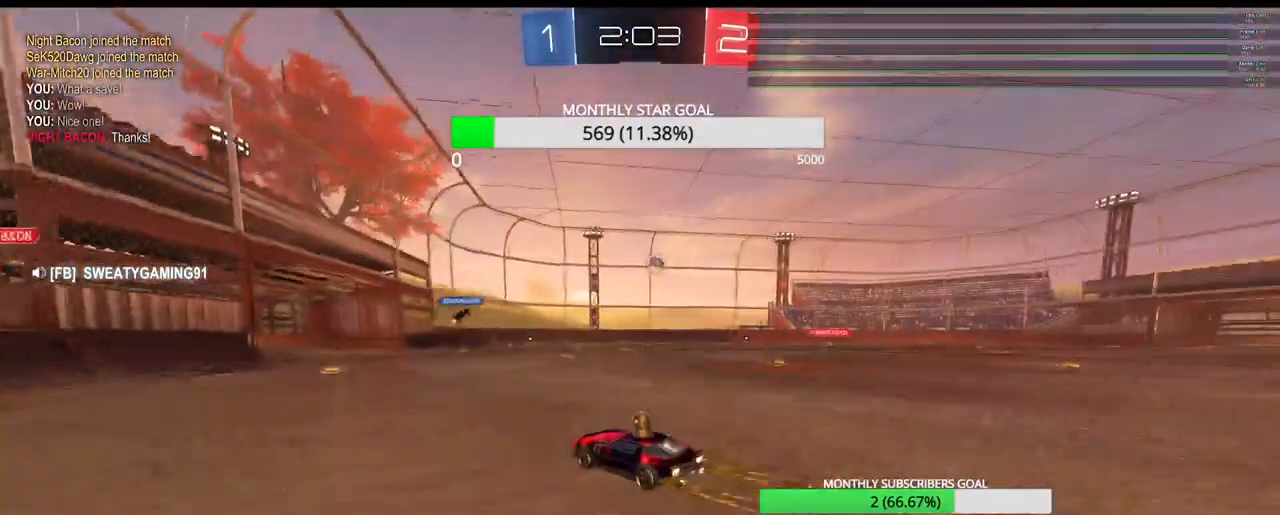
{"buttons": ["R2"], "left_stick": "center", "right_stick": "center", "events": [[367, "left_stick", "center"]]}
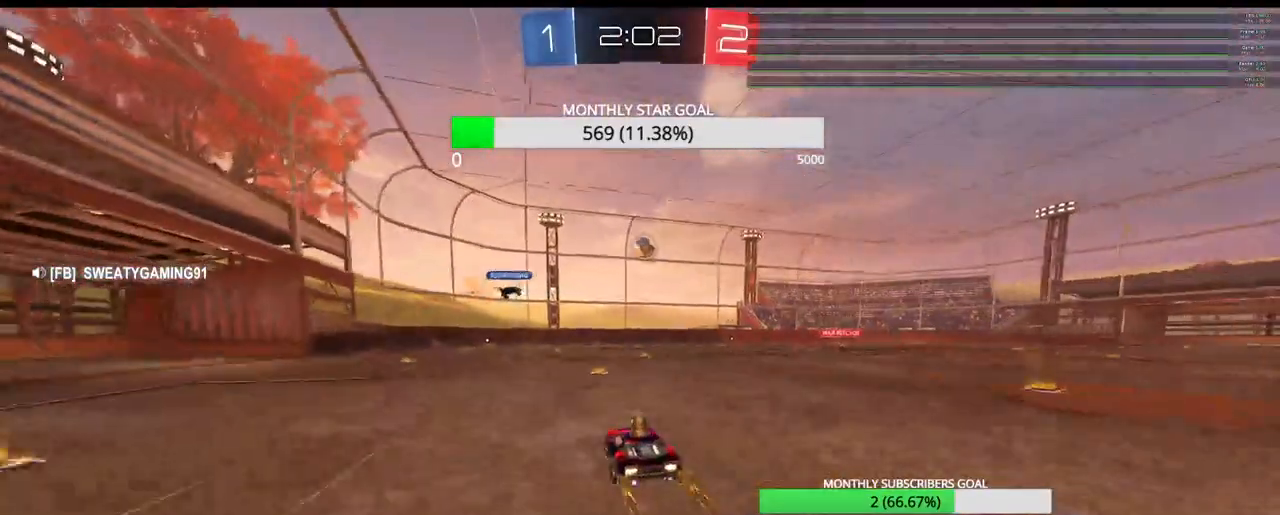
{"buttons": ["R1", "R2"], "left_stick": "center", "right_stick": "center"}
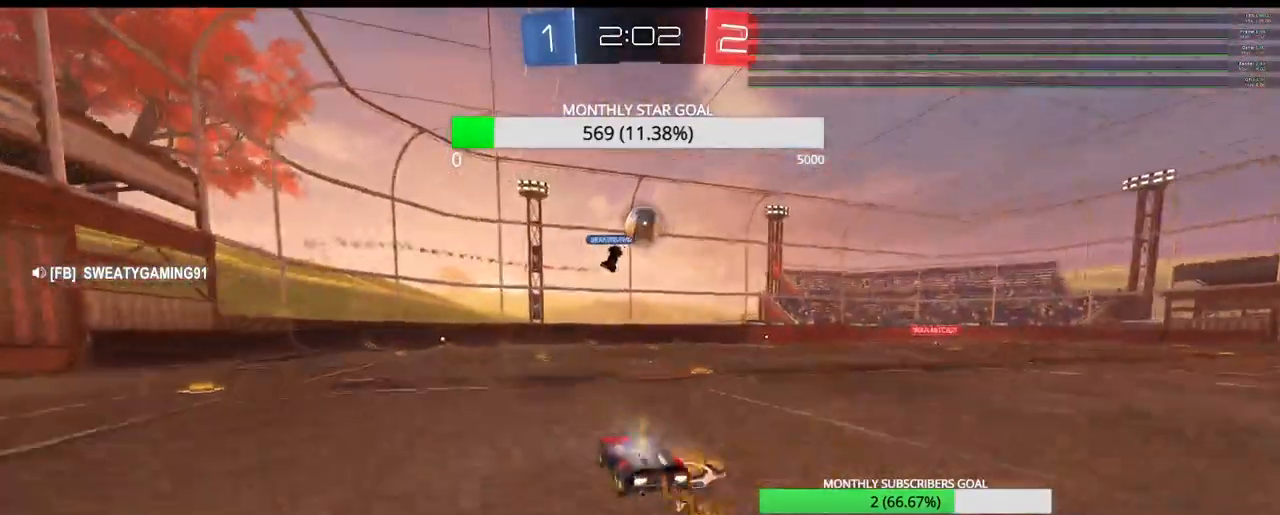
{"buttons": ["L1", "R2", "L3"], "left_stick": "right", "right_stick": "center", "events": [[83, "R1", "up"], [233, "left_stick", "right"], [300, "L3", "down"], [417, "L1", "down"]]}